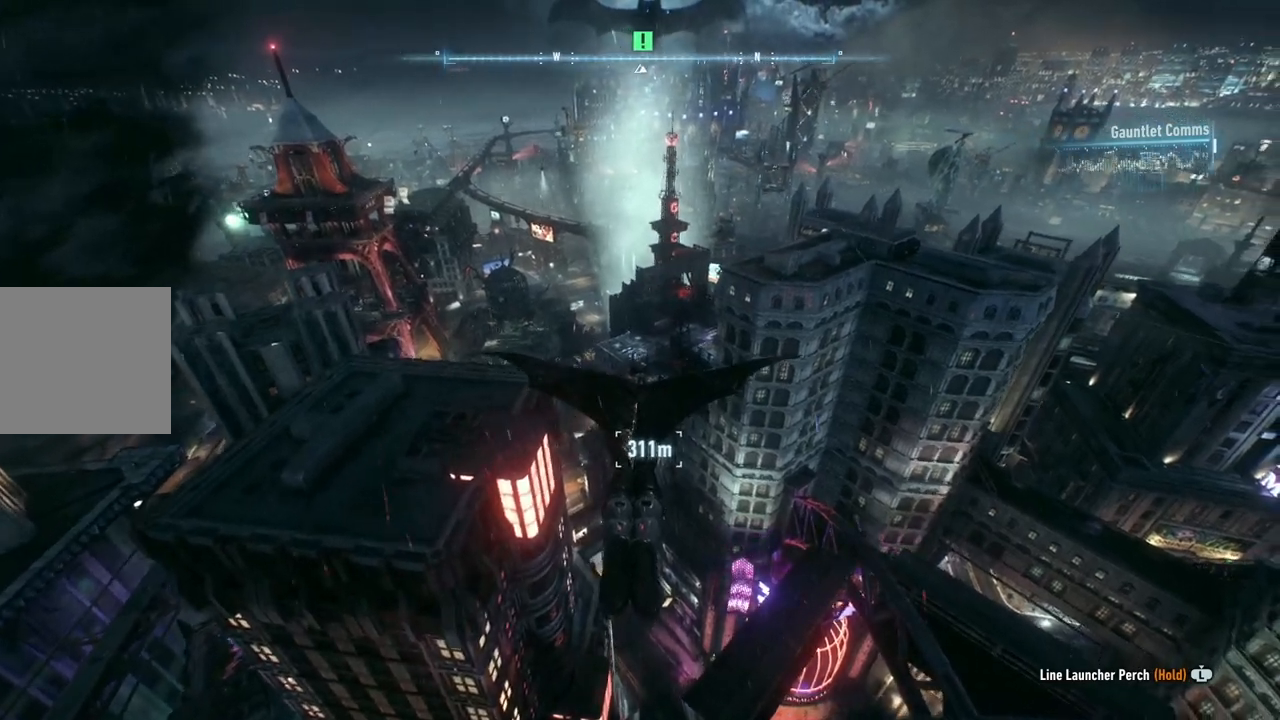
Gameplay with a controller (Xbox layout); each line is a JSON object with the inputs held at the frame after it. "events" lists button and stick changes between this image and that frame as [ms after this image, input, new state], when the widget could be followed in between.
{"buttons": ["A"], "left_stick": "up", "right_stick": "center", "events": [[50, "left_stick", "up"]]}
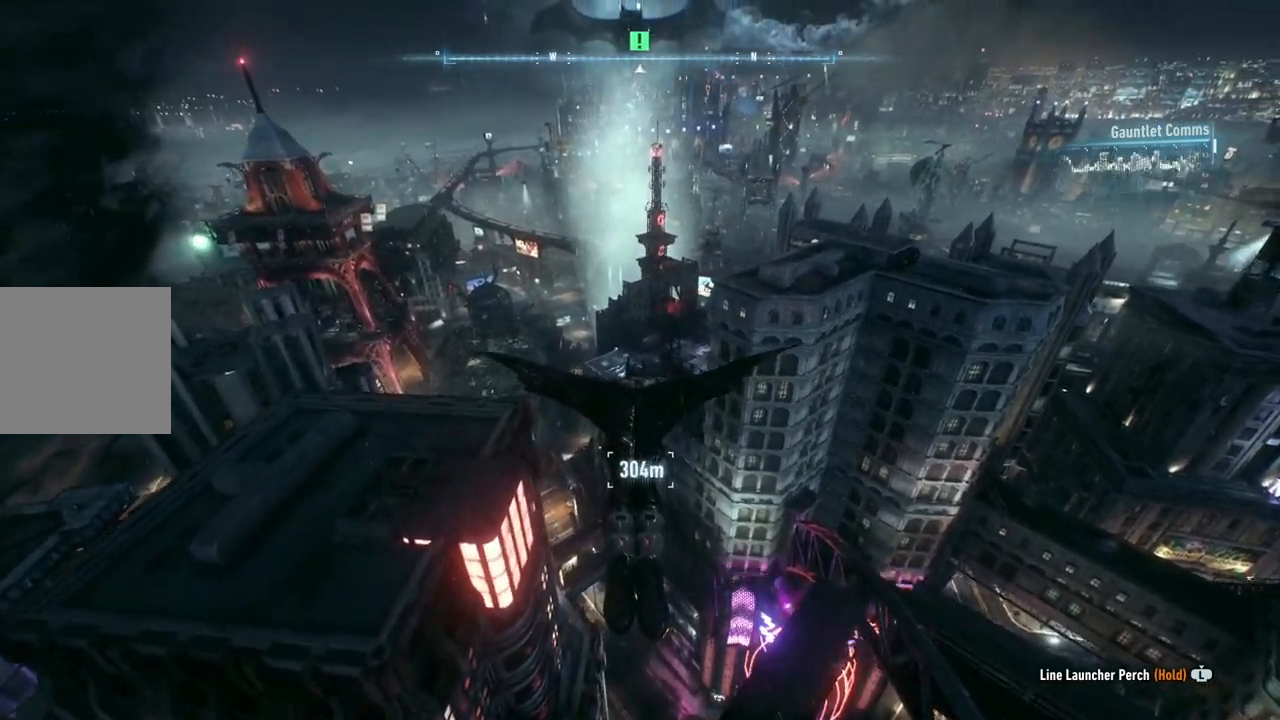
{"buttons": ["A", "R2"], "left_stick": "up", "right_stick": "center", "events": [[367, "R2", "down"]]}
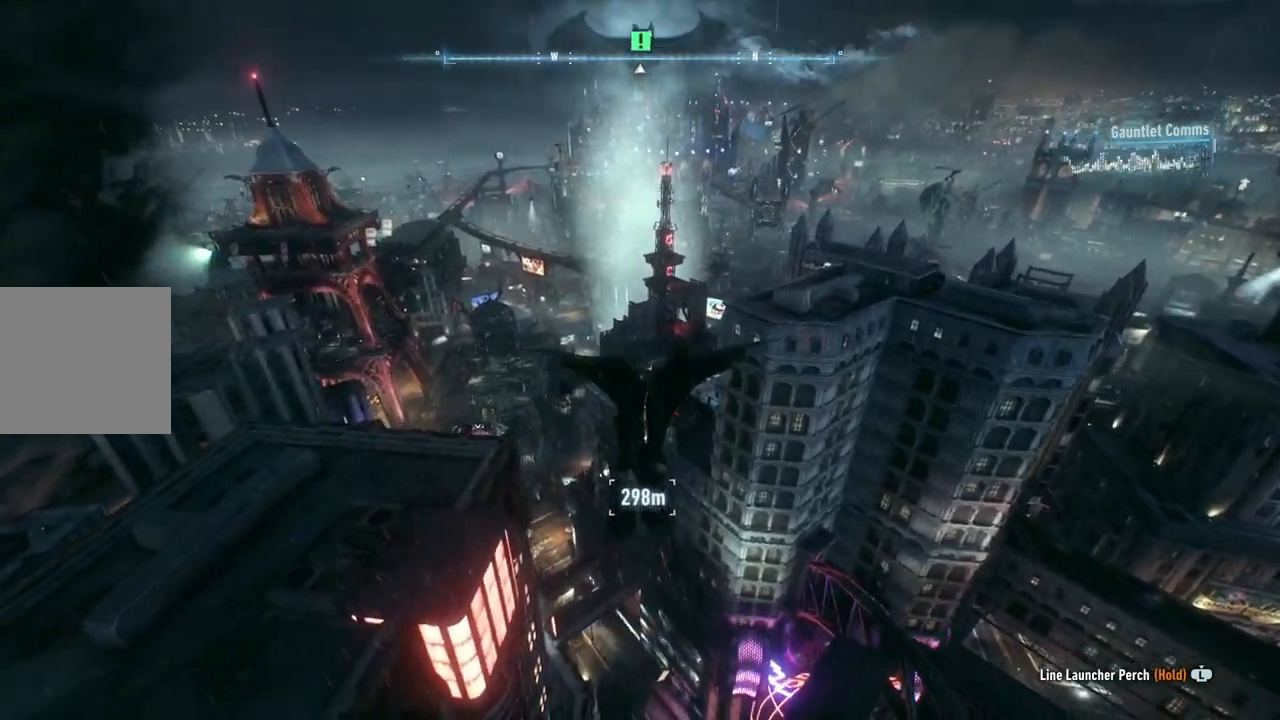
{"buttons": ["A"], "left_stick": "up", "right_stick": "center", "events": [[367, "R2", "up"]]}
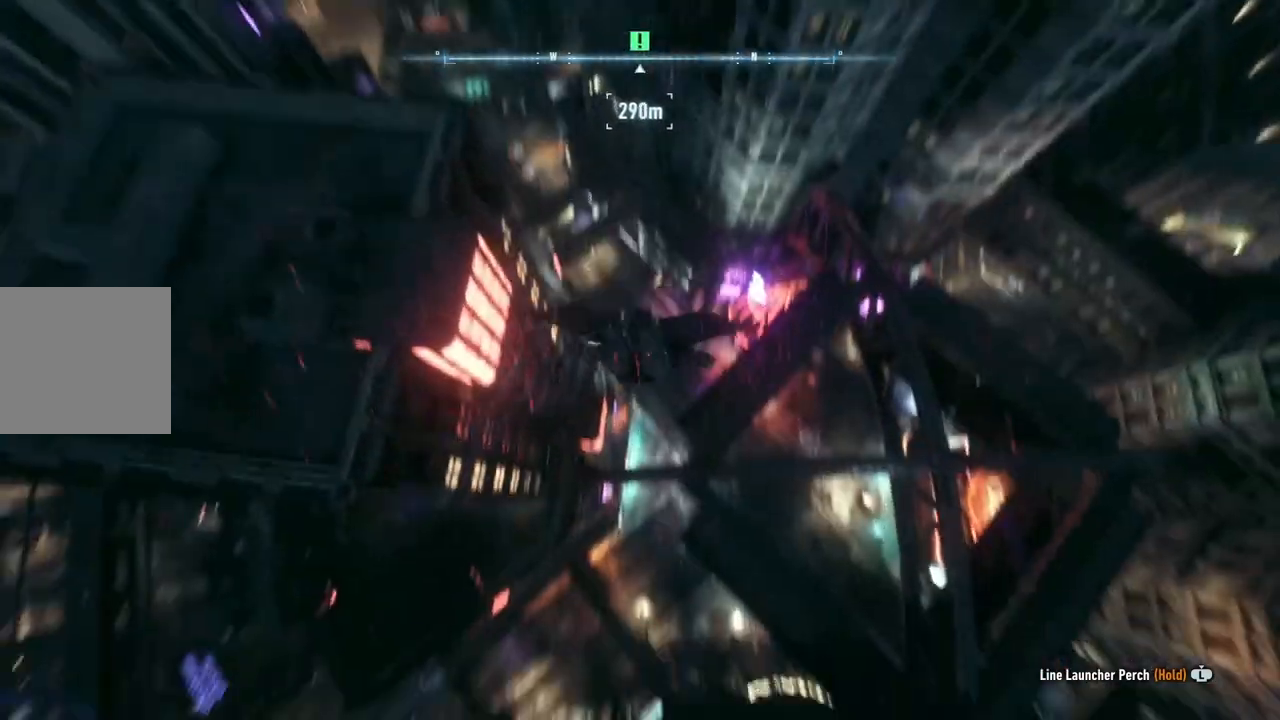
{"buttons": ["A"], "left_stick": "up", "right_stick": "center", "events": []}
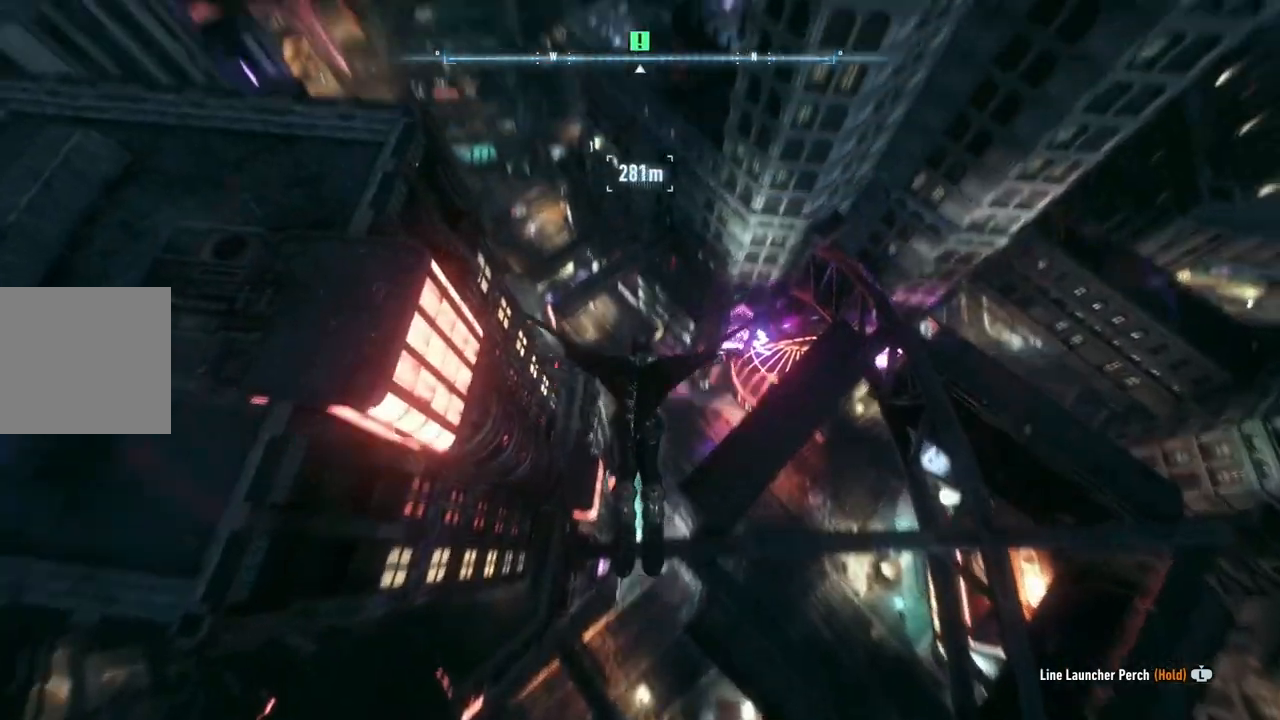
{"buttons": ["A"], "left_stick": "left", "right_stick": "center", "events": [[117, "left_stick", "center"], [300, "left_stick", "left"]]}
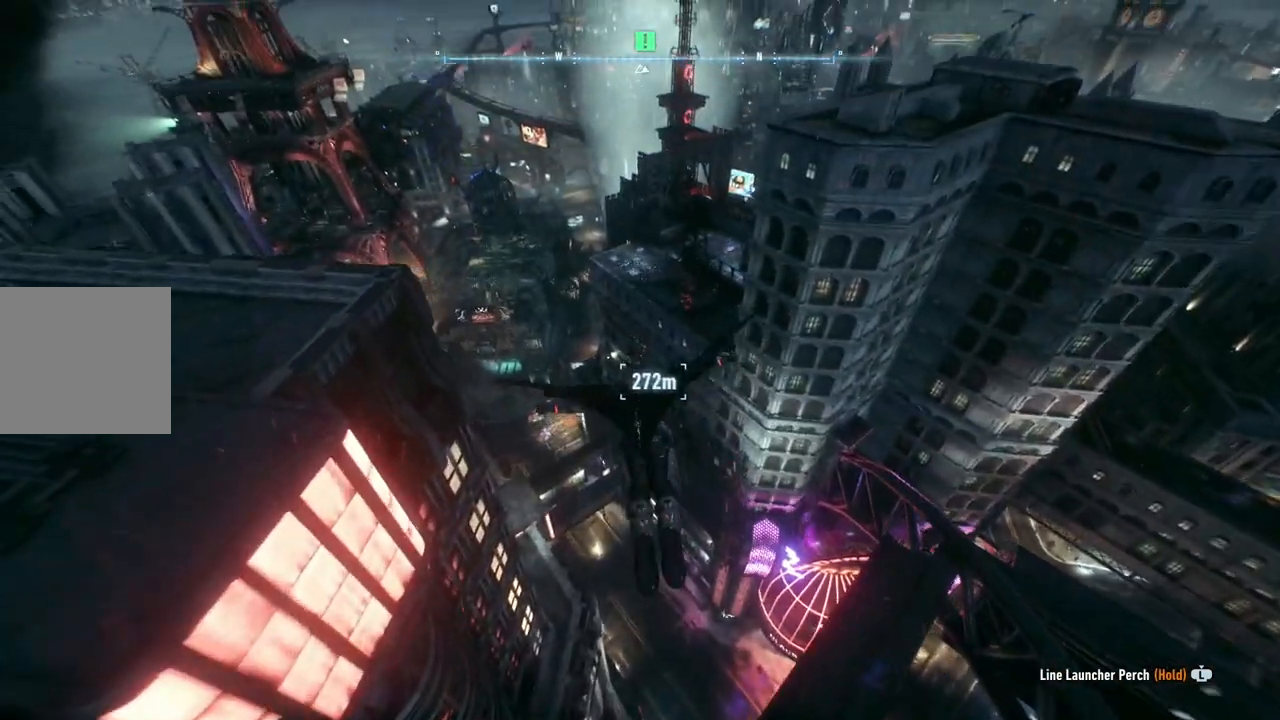
{"buttons": ["A"], "left_stick": "center", "right_stick": "center", "events": [[17, "left_stick", "center"]]}
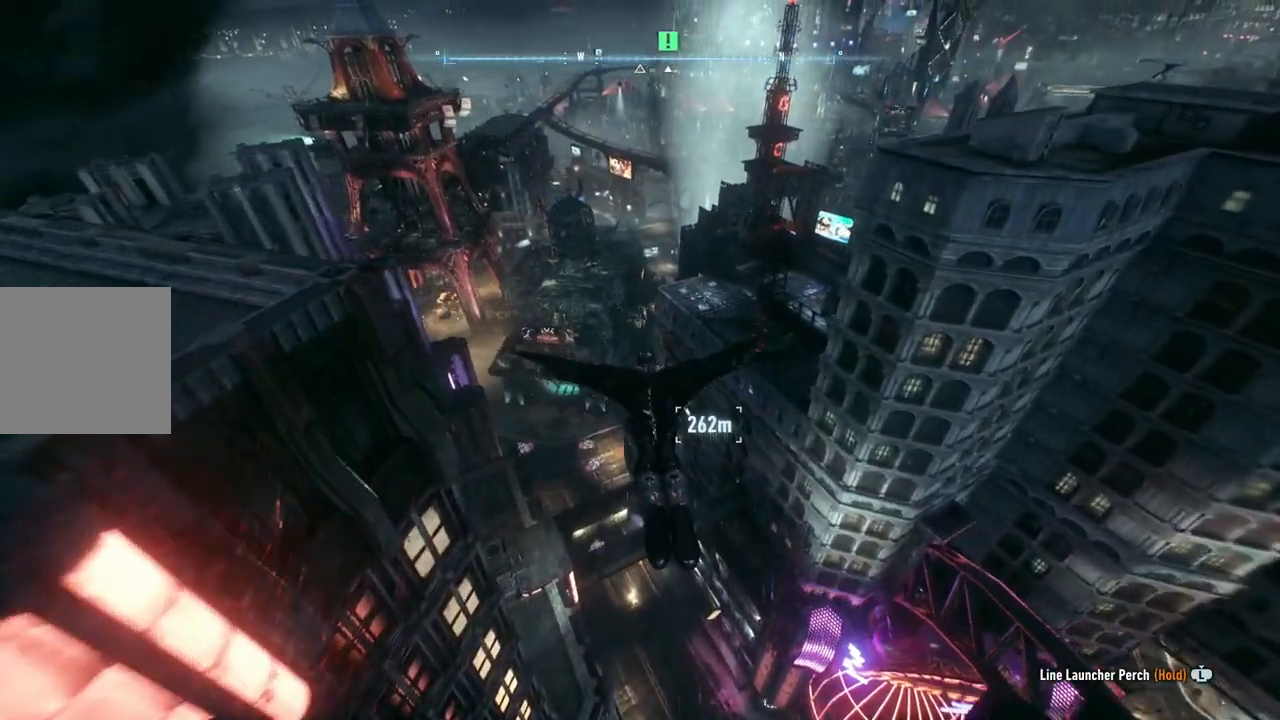
{"buttons": ["A"], "left_stick": "center", "right_stick": "center", "events": [[67, "left_stick", "left"], [183, "left_stick", "center"]]}
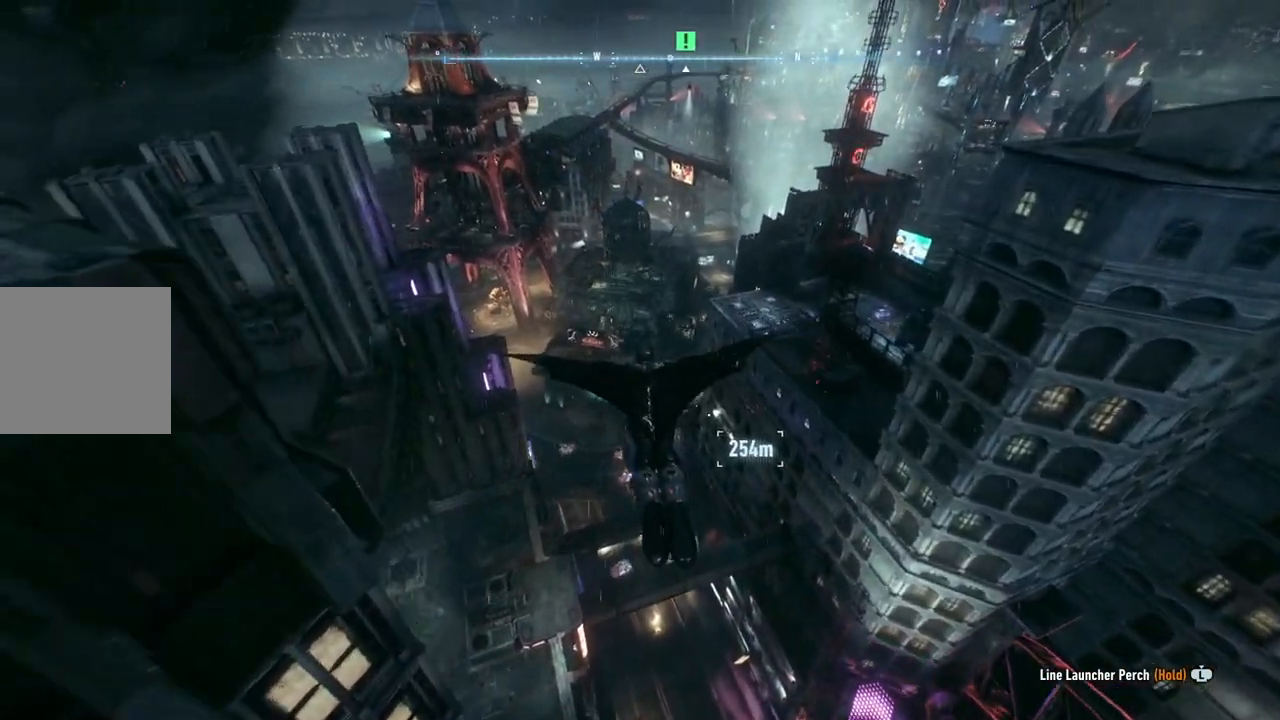
{"buttons": ["A"], "left_stick": "center", "right_stick": "center", "events": [[183, "left_stick", "up-left"], [400, "left_stick", "center"]]}
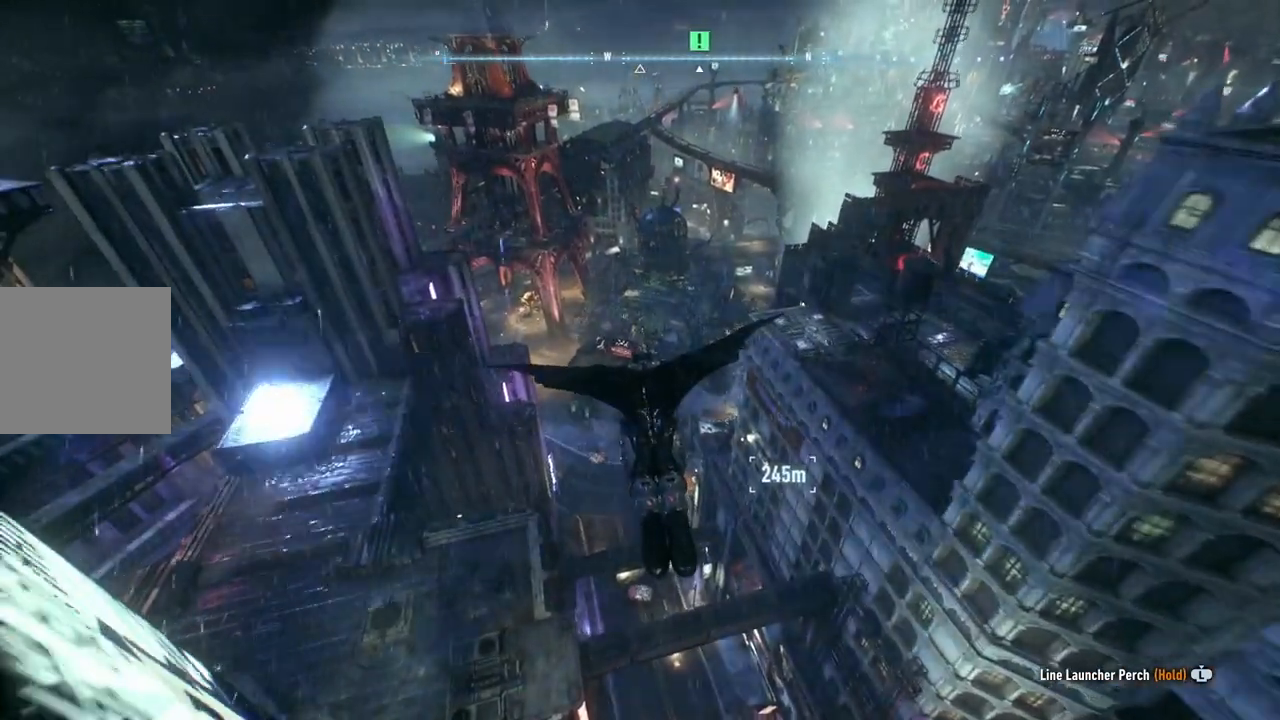
{"buttons": ["A"], "left_stick": "up", "right_stick": "center", "events": [[450, "left_stick", "up"]]}
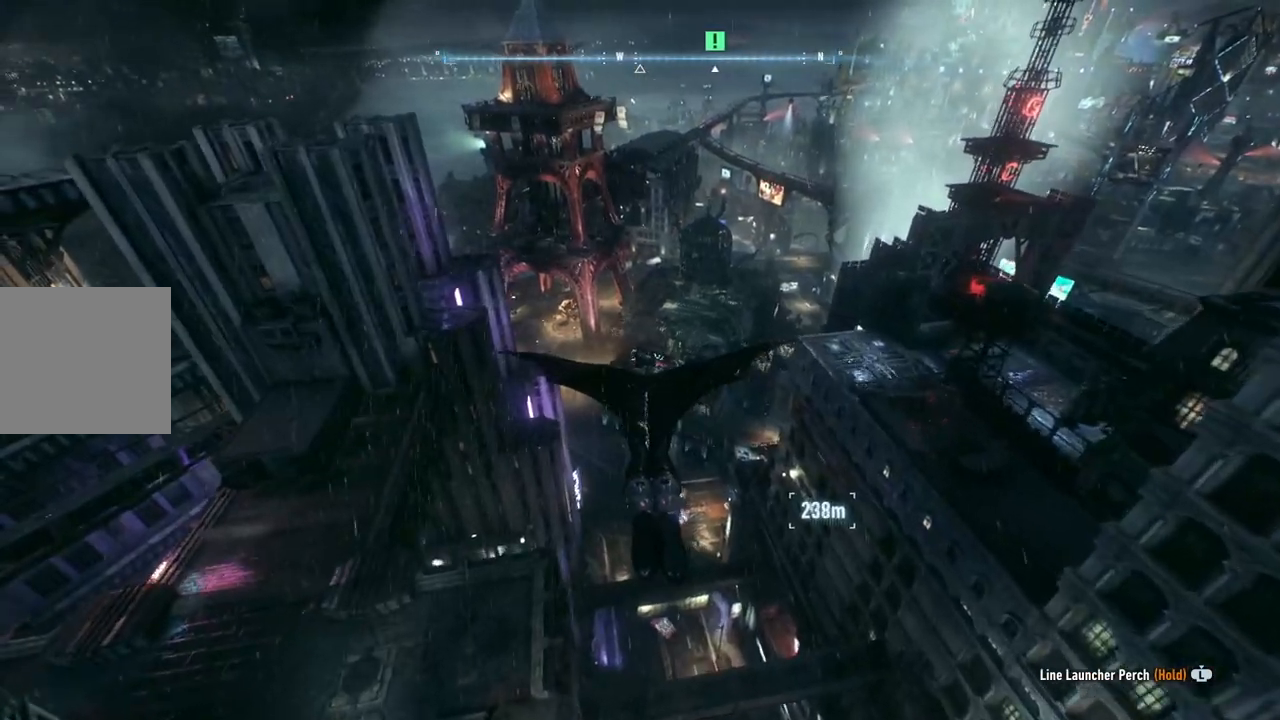
{"buttons": ["A"], "left_stick": "center", "right_stick": "center", "events": [[67, "left_stick", "up-right"], [250, "left_stick", "center"]]}
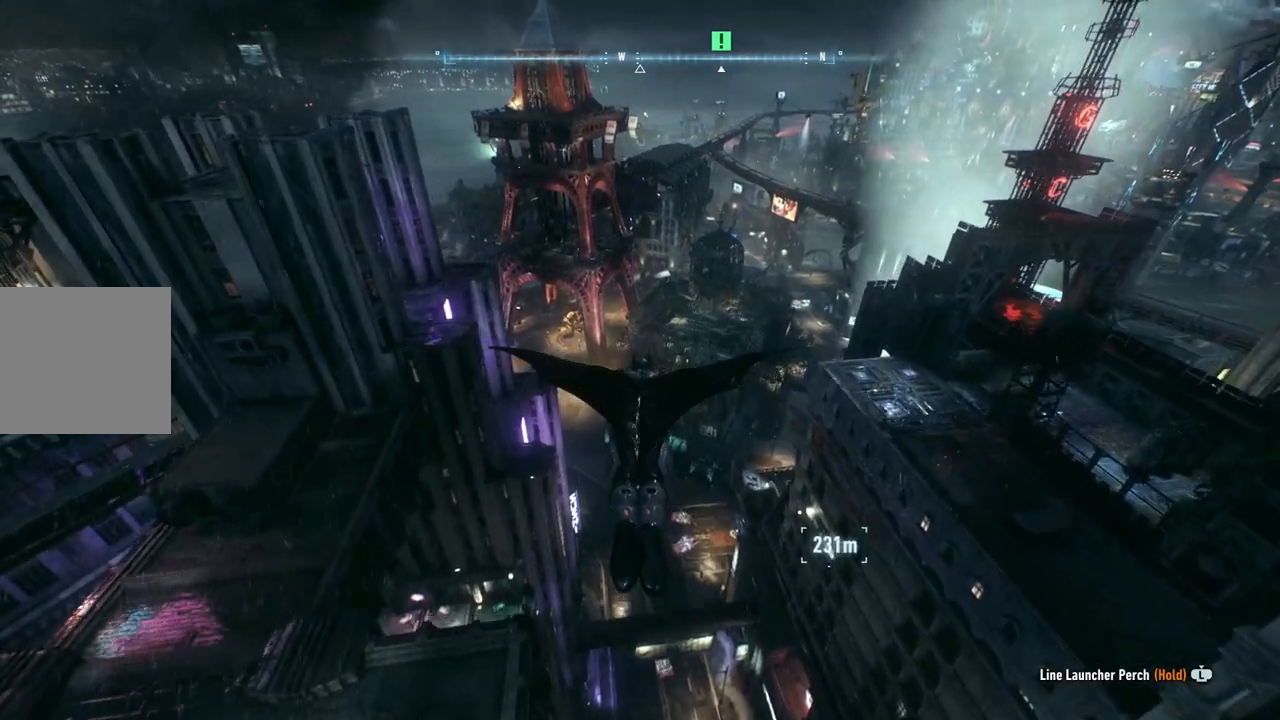
{"buttons": ["A"], "left_stick": "center", "right_stick": "center", "events": []}
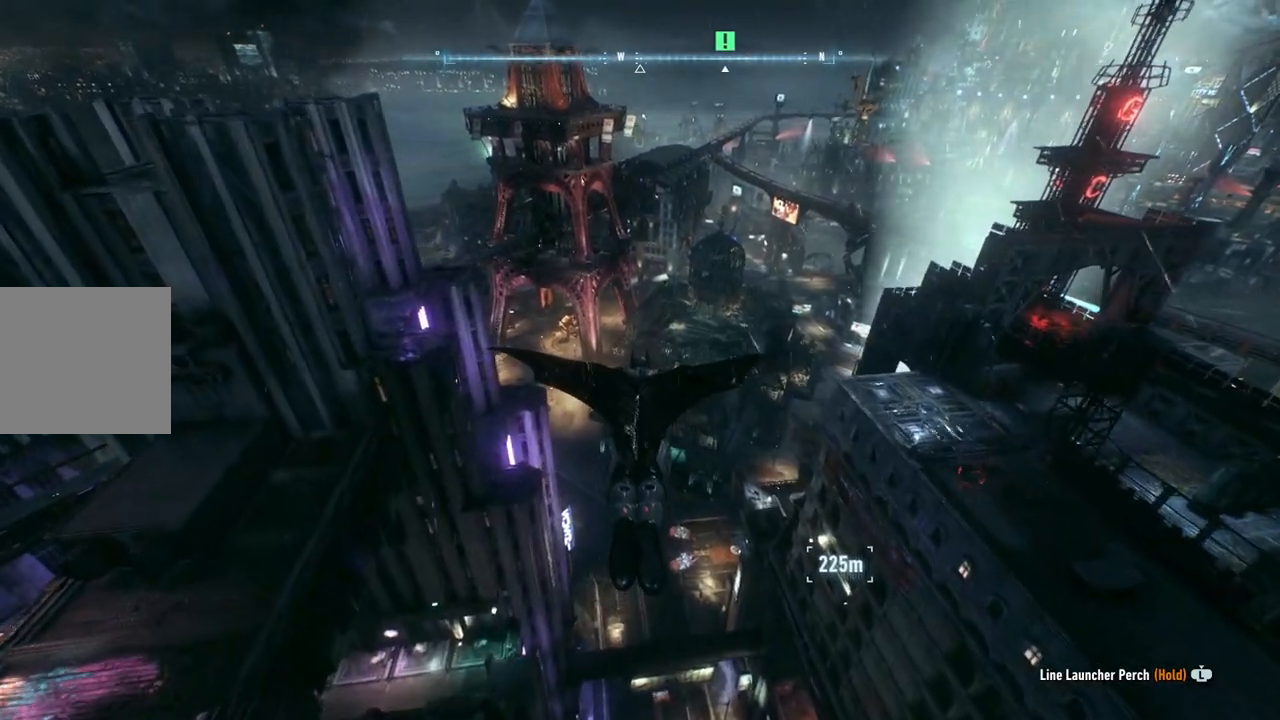
{"buttons": ["A"], "left_stick": "center", "right_stick": "center", "events": []}
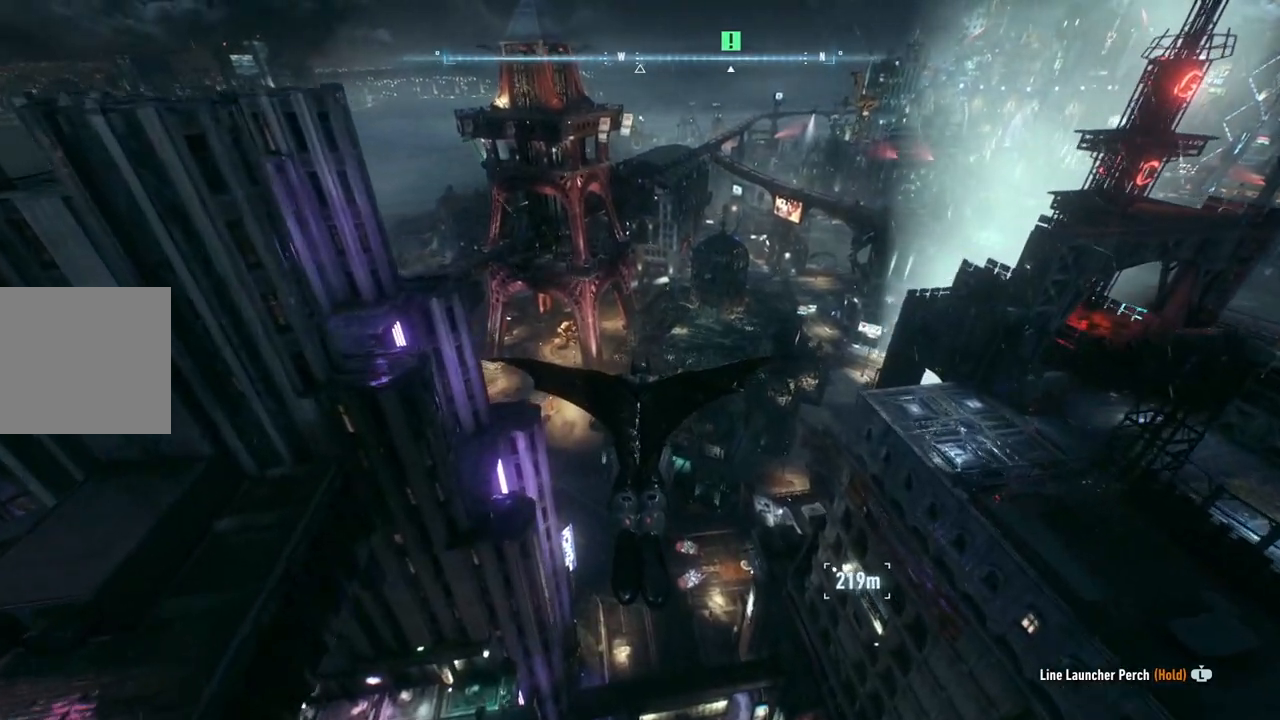
{"buttons": ["A"], "left_stick": "center", "right_stick": "center", "events": []}
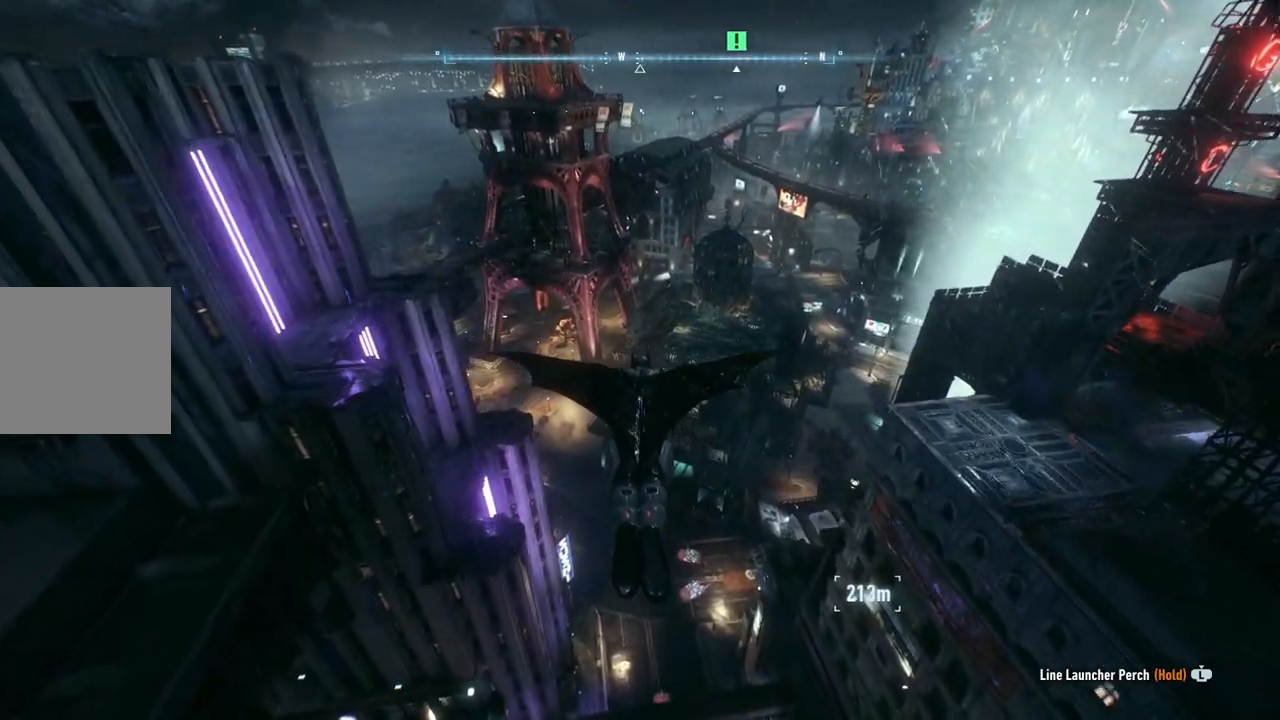
{"buttons": ["A"], "left_stick": "center", "right_stick": "center", "events": []}
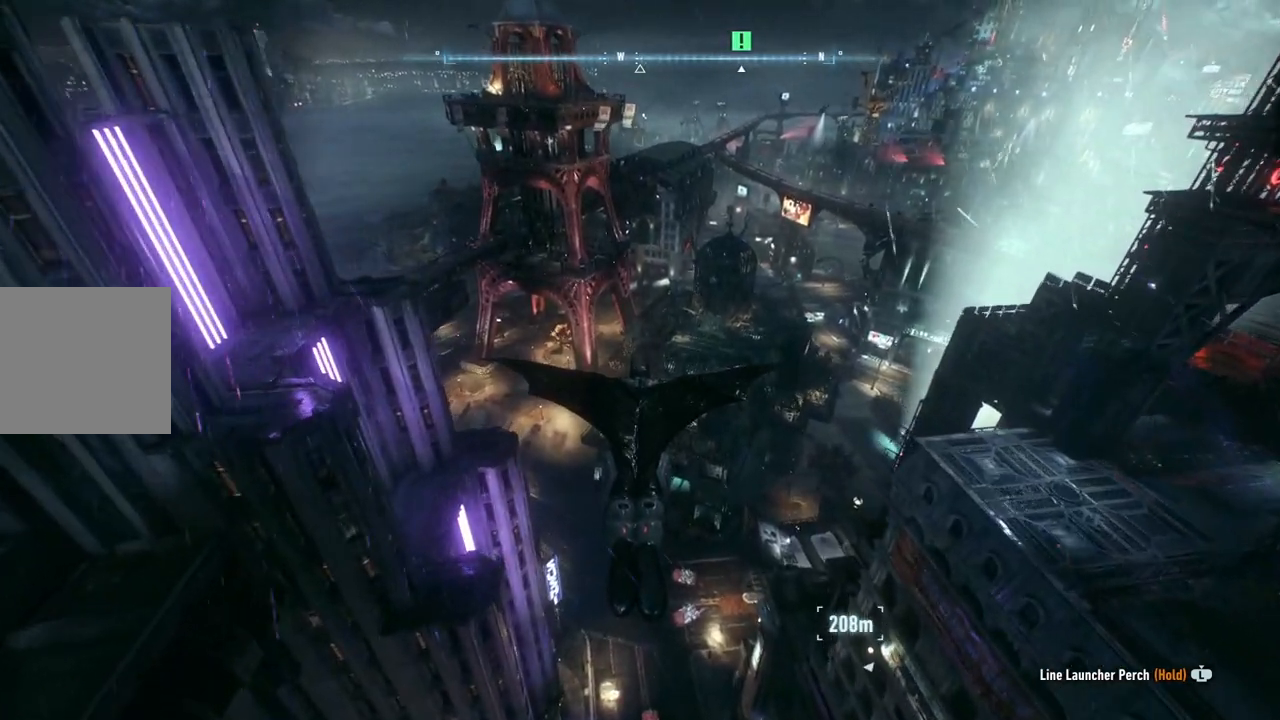
{"buttons": ["A"], "left_stick": "center", "right_stick": "center", "events": []}
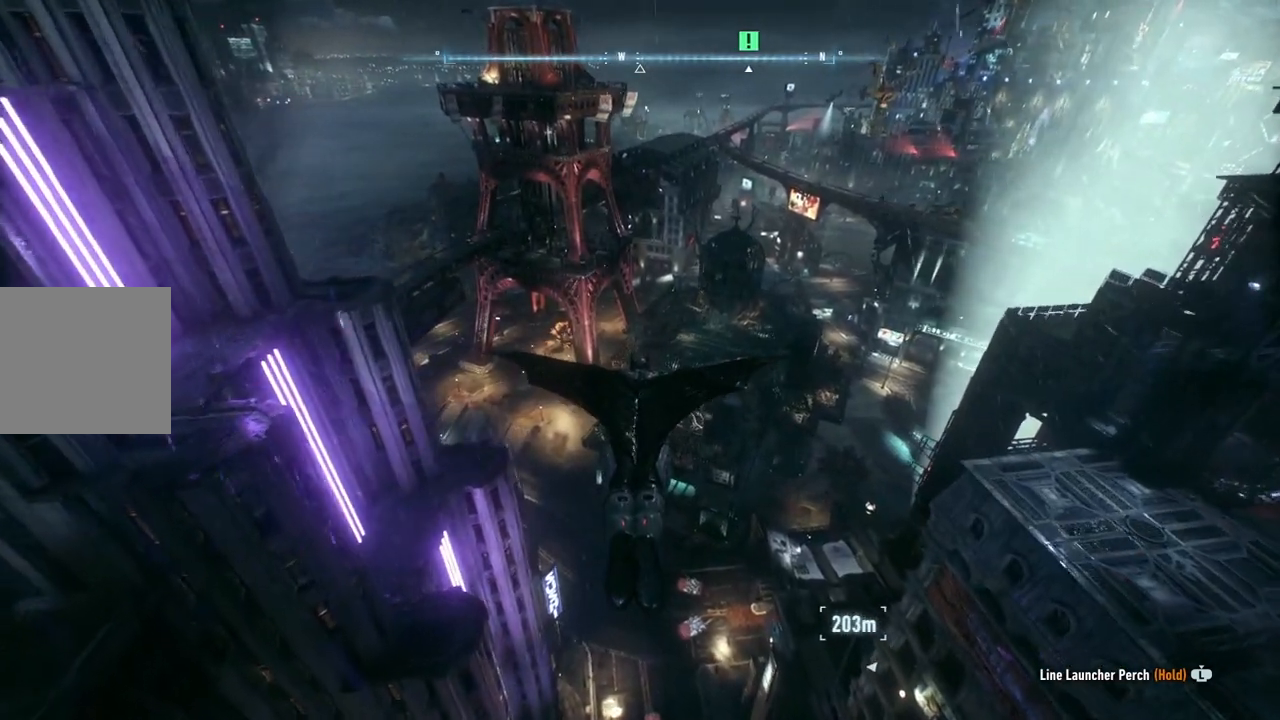
{"buttons": ["A"], "left_stick": "center", "right_stick": "center", "events": [[100, "R1", "down"], [150, "R1", "up"]]}
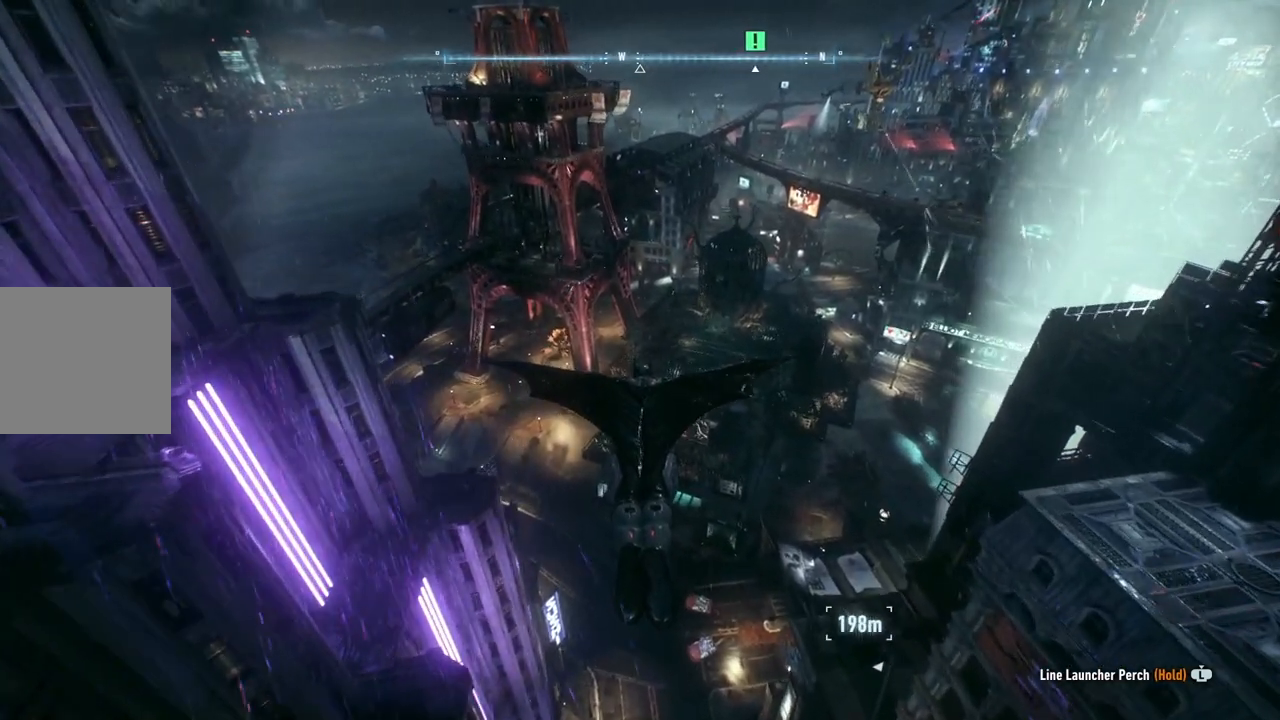
{"buttons": ["A"], "left_stick": "center", "right_stick": "center", "events": []}
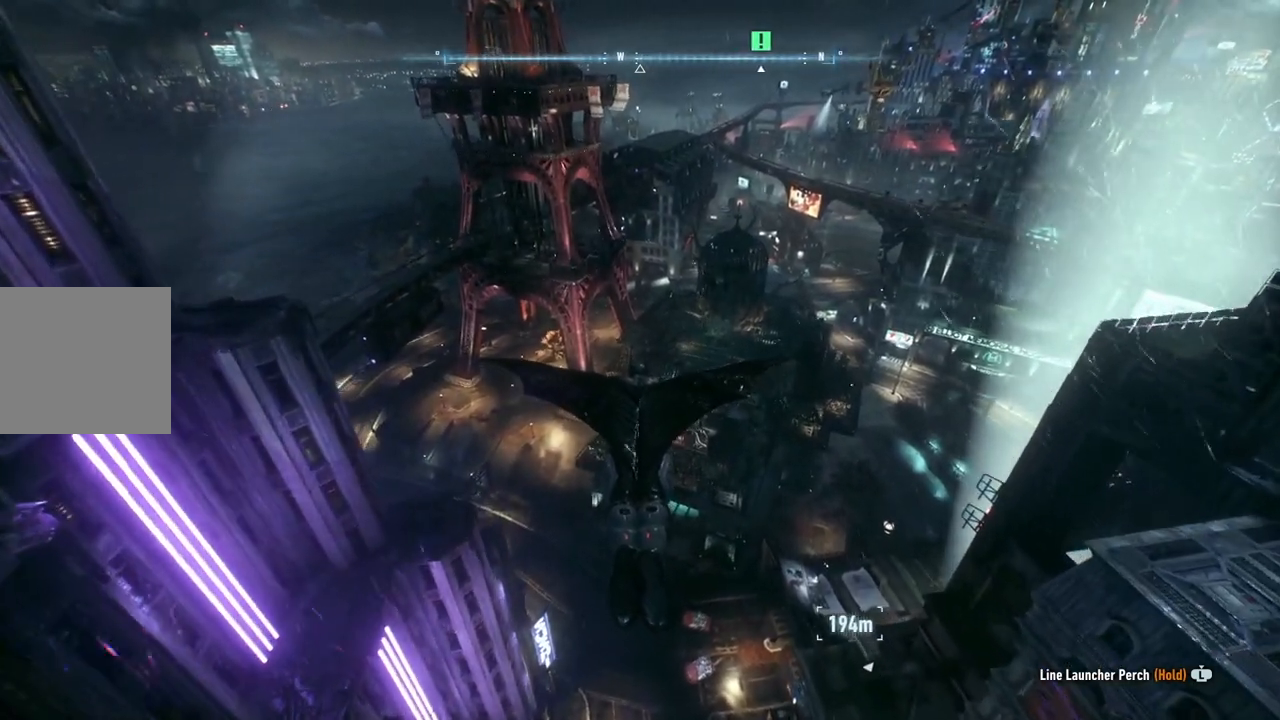
{"buttons": ["A"], "left_stick": "center", "right_stick": "center", "events": []}
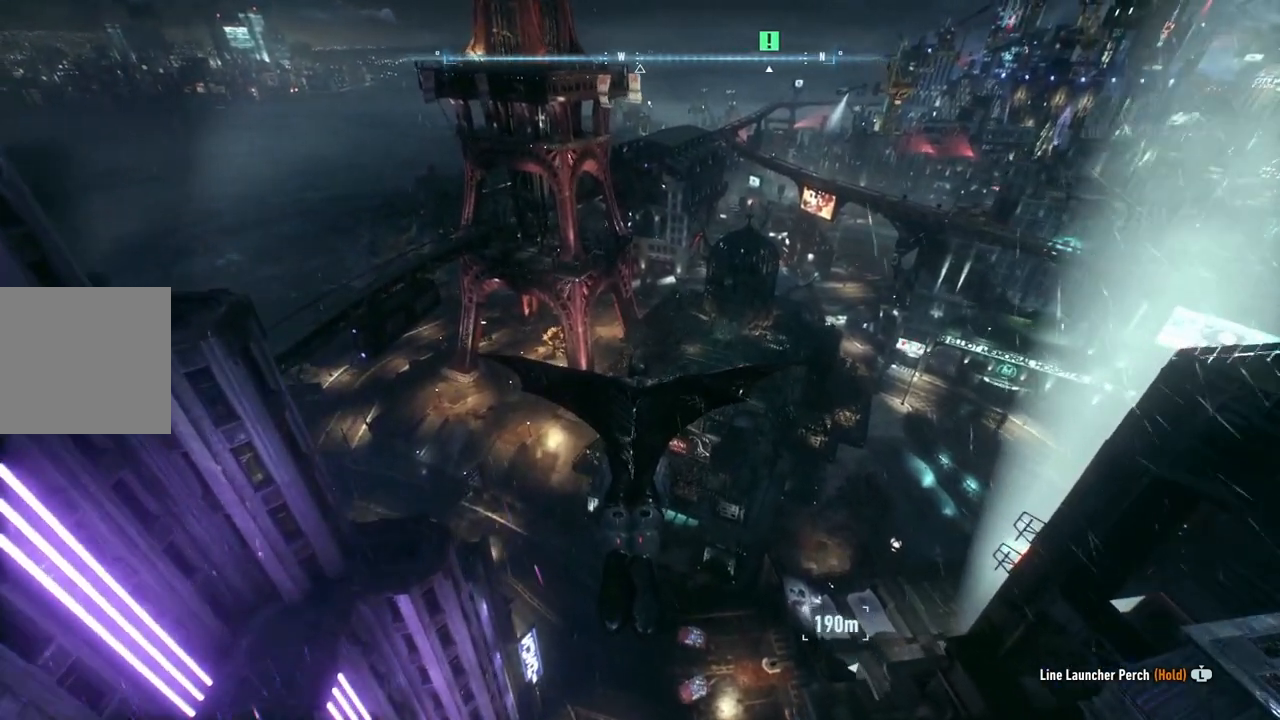
{"buttons": ["A"], "left_stick": "center", "right_stick": "center", "events": []}
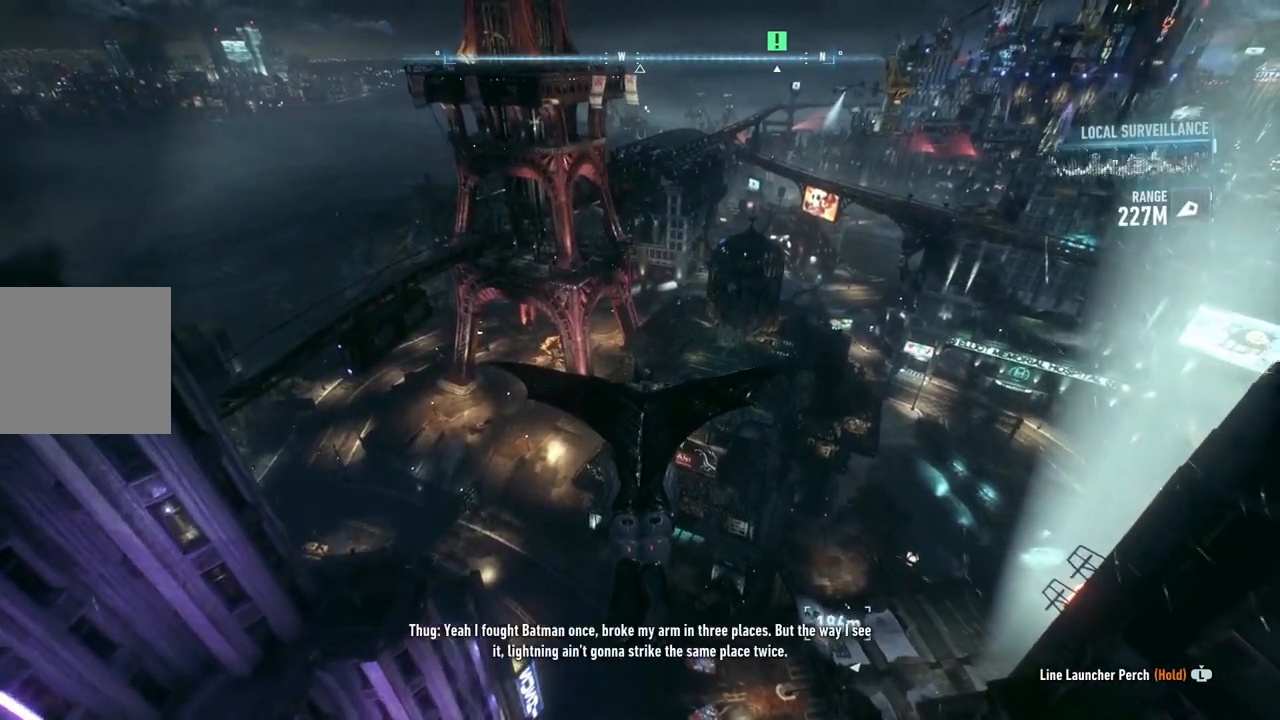
{"buttons": ["A"], "left_stick": "center", "right_stick": "center", "events": [[267, "L1", "down"], [400, "L1", "up"]]}
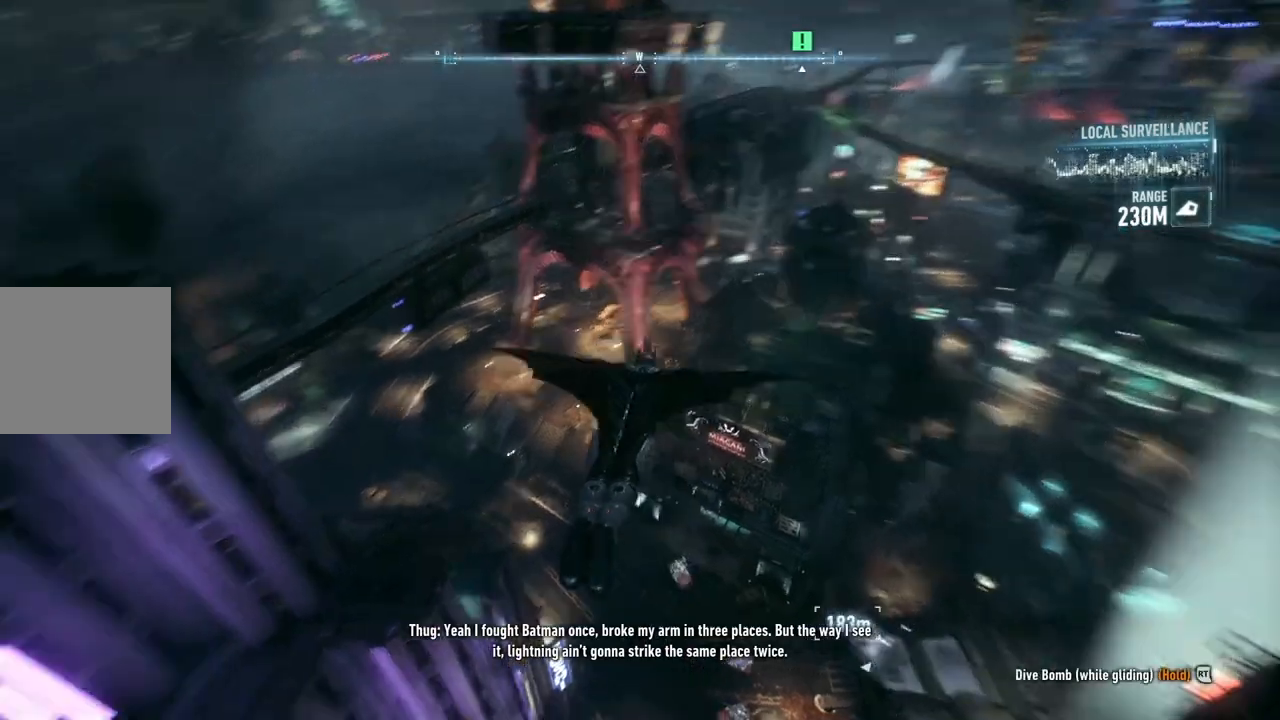
{"buttons": ["A"], "left_stick": "center", "right_stick": "center", "events": []}
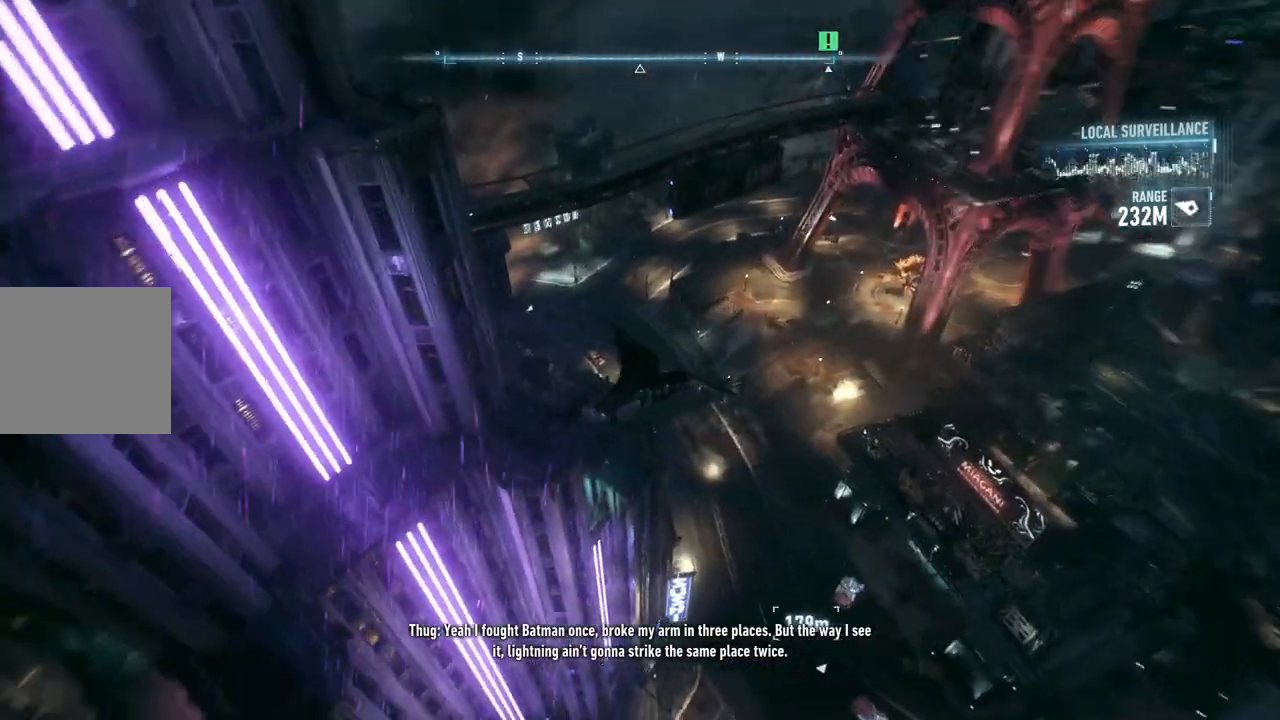
{"buttons": [], "left_stick": "center", "right_stick": "center", "events": [[383, "A", "up"]]}
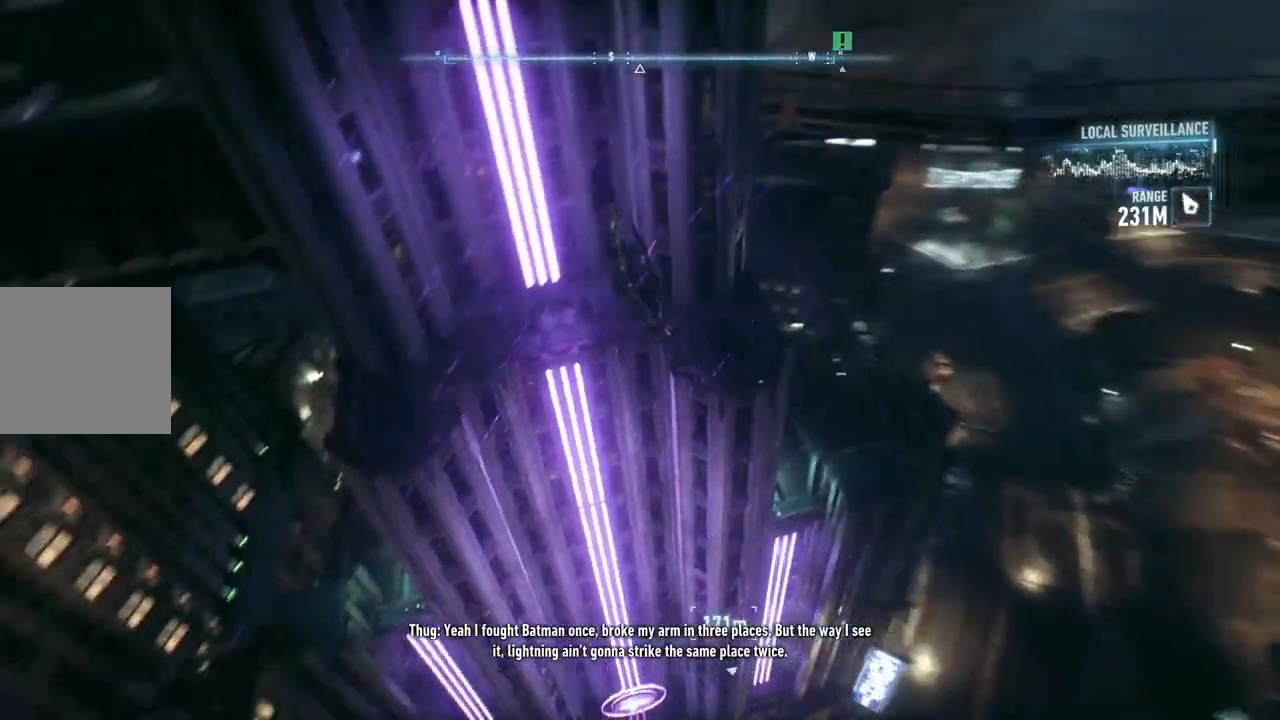
{"buttons": [], "left_stick": "center", "right_stick": "center", "events": []}
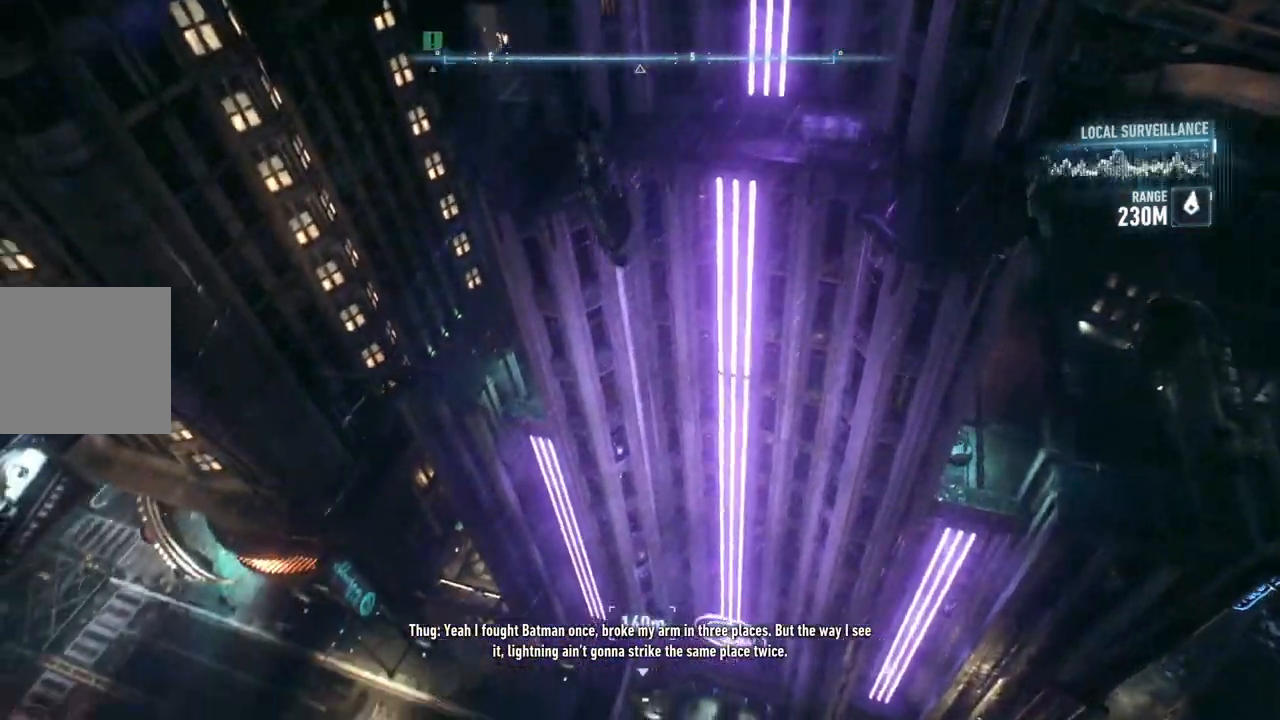
{"buttons": [], "left_stick": "center", "right_stick": "center", "events": []}
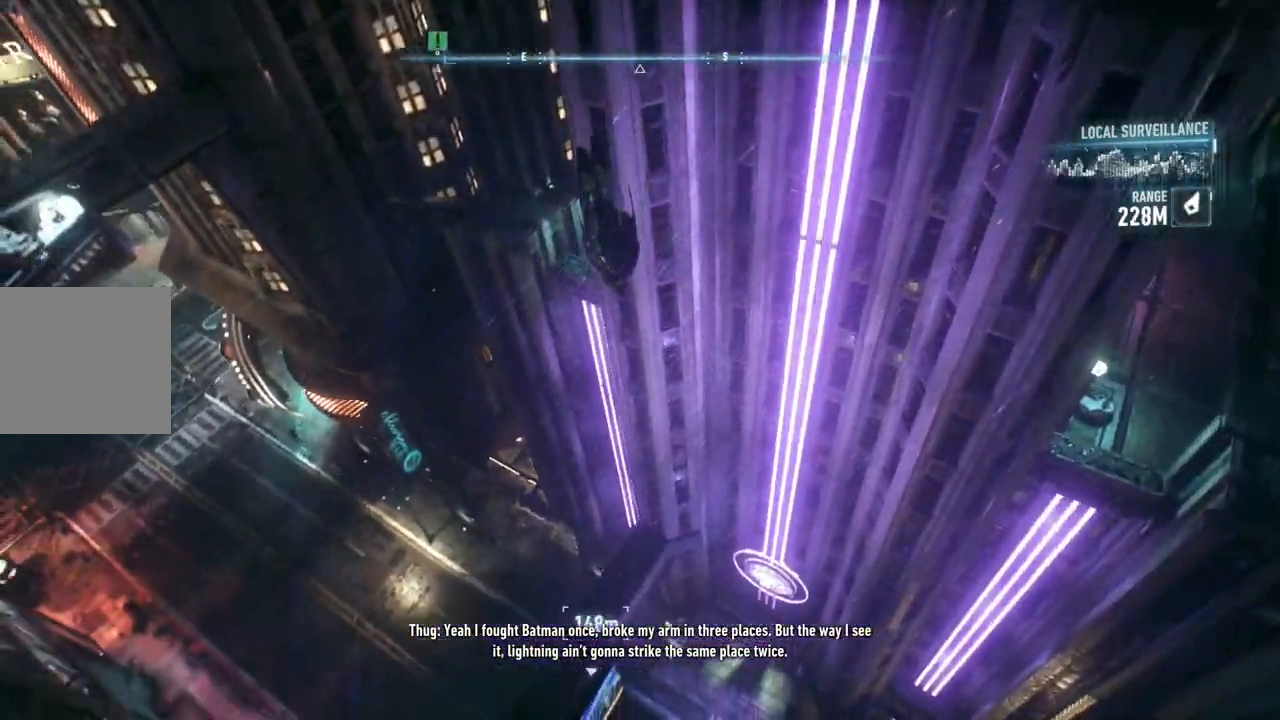
{"buttons": [], "left_stick": "center", "right_stick": "center", "events": []}
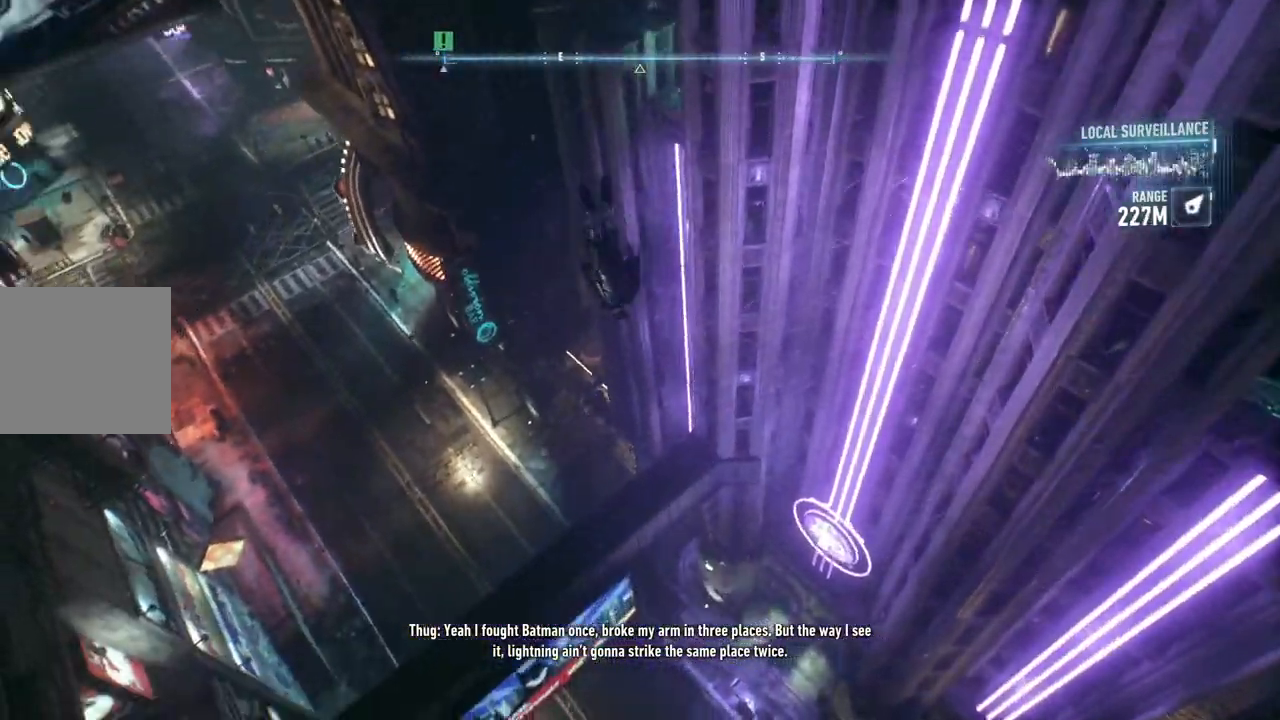
{"buttons": [], "left_stick": "center", "right_stick": "center", "events": []}
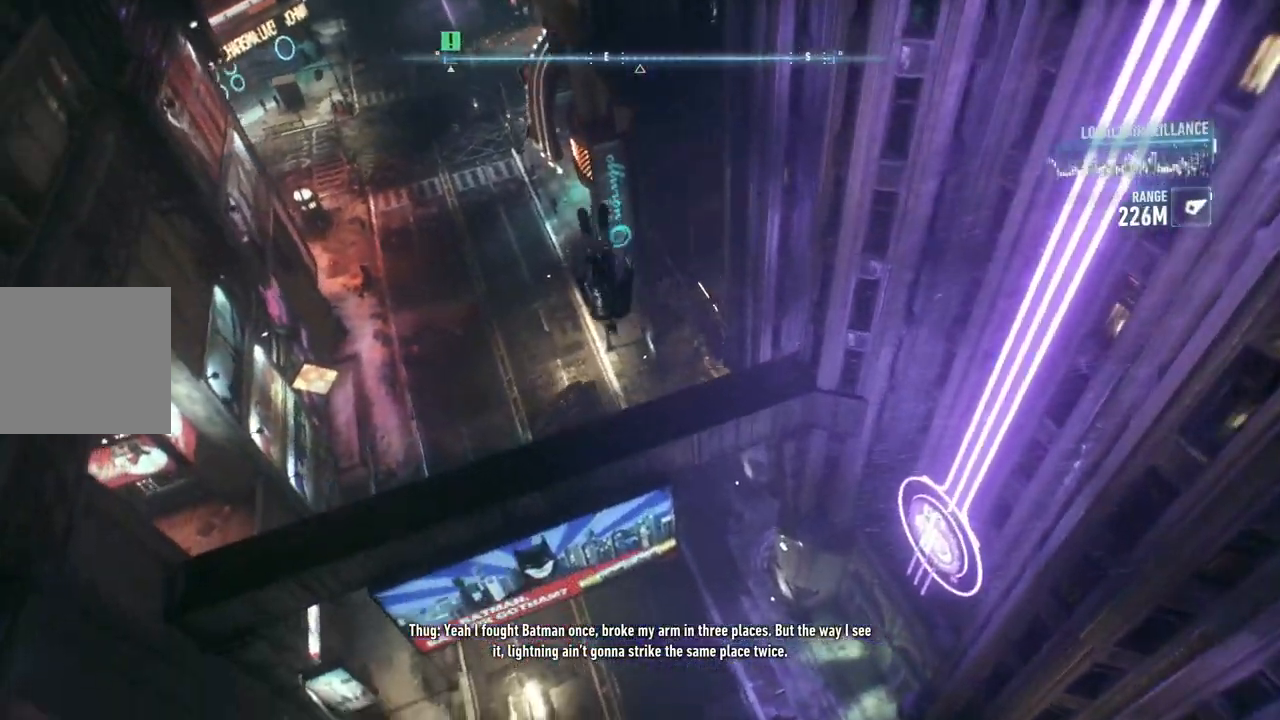
{"buttons": [], "left_stick": "center", "right_stick": "center", "events": []}
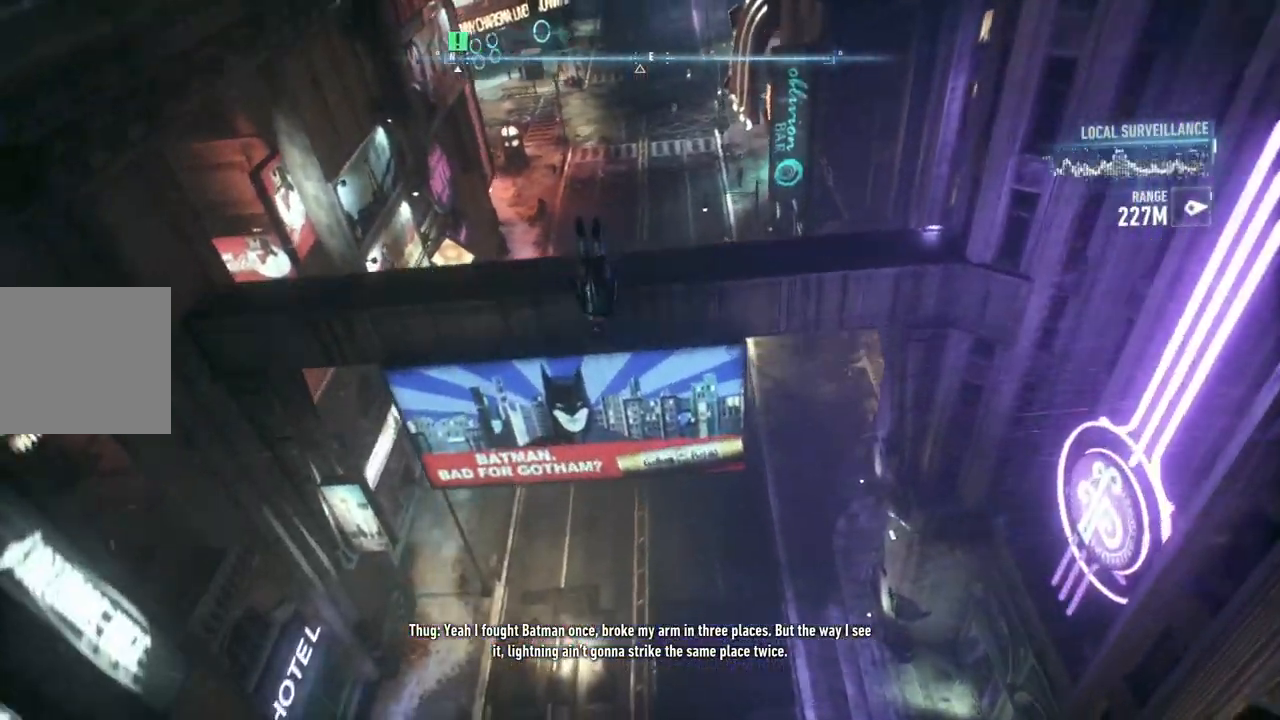
{"buttons": [], "left_stick": "center", "right_stick": "center", "events": []}
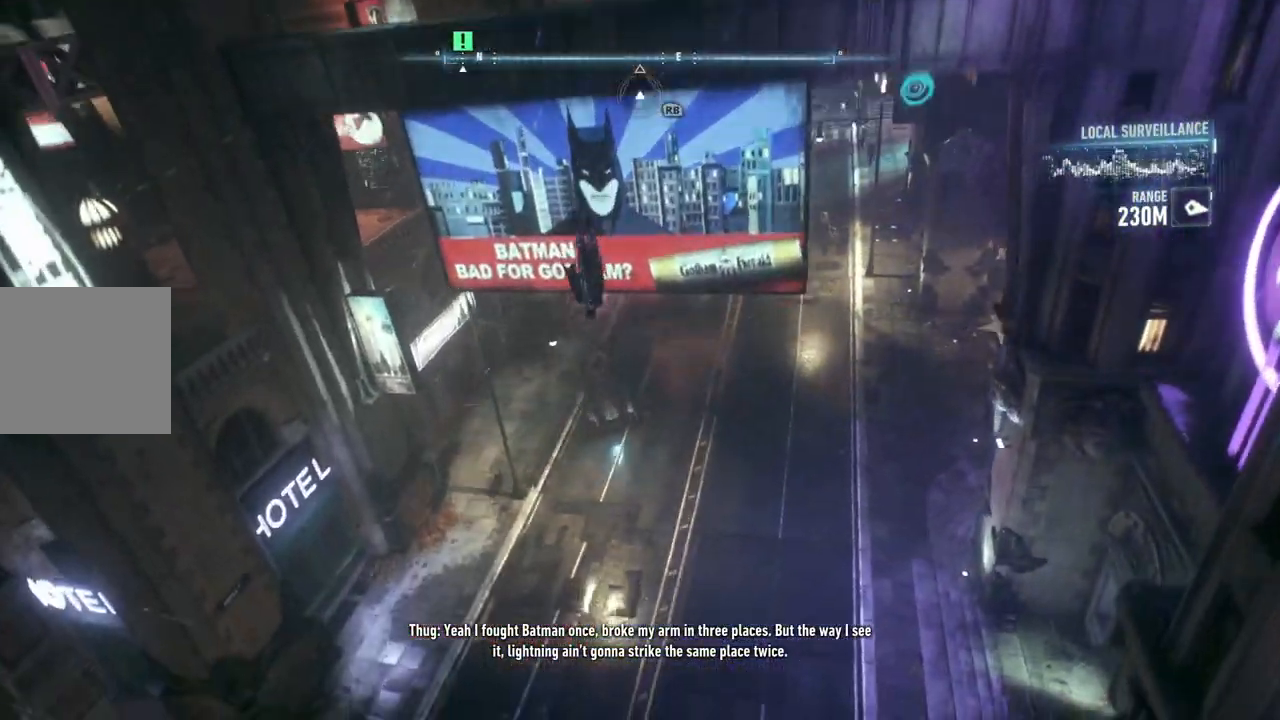
{"buttons": [], "left_stick": "center", "right_stick": "center", "events": []}